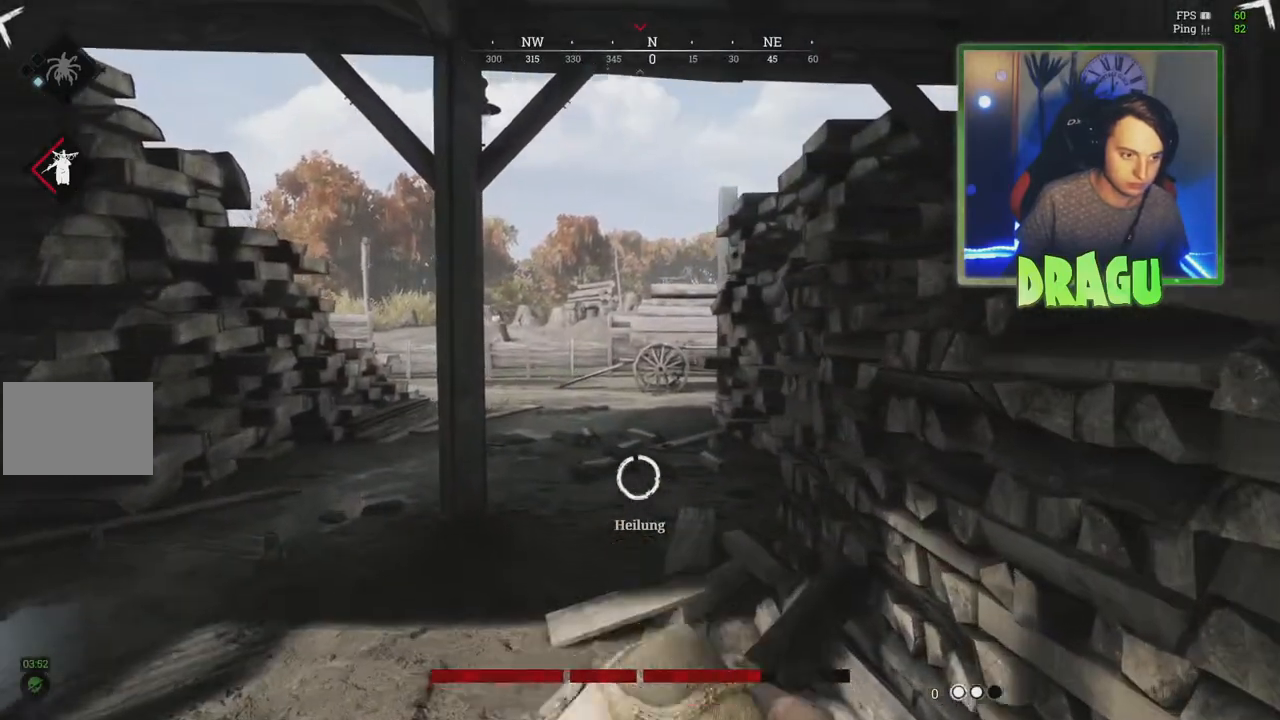
Gameplay with keyboard and mouse; each line is a JSON object with the keys and mouse buttons held at the frame after it. "events" lists presses ("down") and releases ("up") of "1", "2", "3", "4", "5", "a", "c", "ctrl", "d", "e", "f", "q", "r", "s", "shift", "tab", "v", "w", "x", "y", "mouse_left", "mouse_wheel", "mouse_right", "mouse_mb4" and "mouse_mb5" between this image and that frame as [ms after this image, input, new state], when the widget could be followed in between. "mouse_left", "mouse_wheel", "mouse_right", "mouse_mb4", "mouse_mb5" = the "left", "wheel", "right", "mb4", "mb5" buttons of the "mouse" list. No other keys are recorded. "wheel" means that the mouse wheel is clicked or scrolled. Mouse movement is not recorded.
{"keys": ["w"], "mouse": [], "events": [[333, "shift", "up"], [484, "mouse_left", "up"]]}
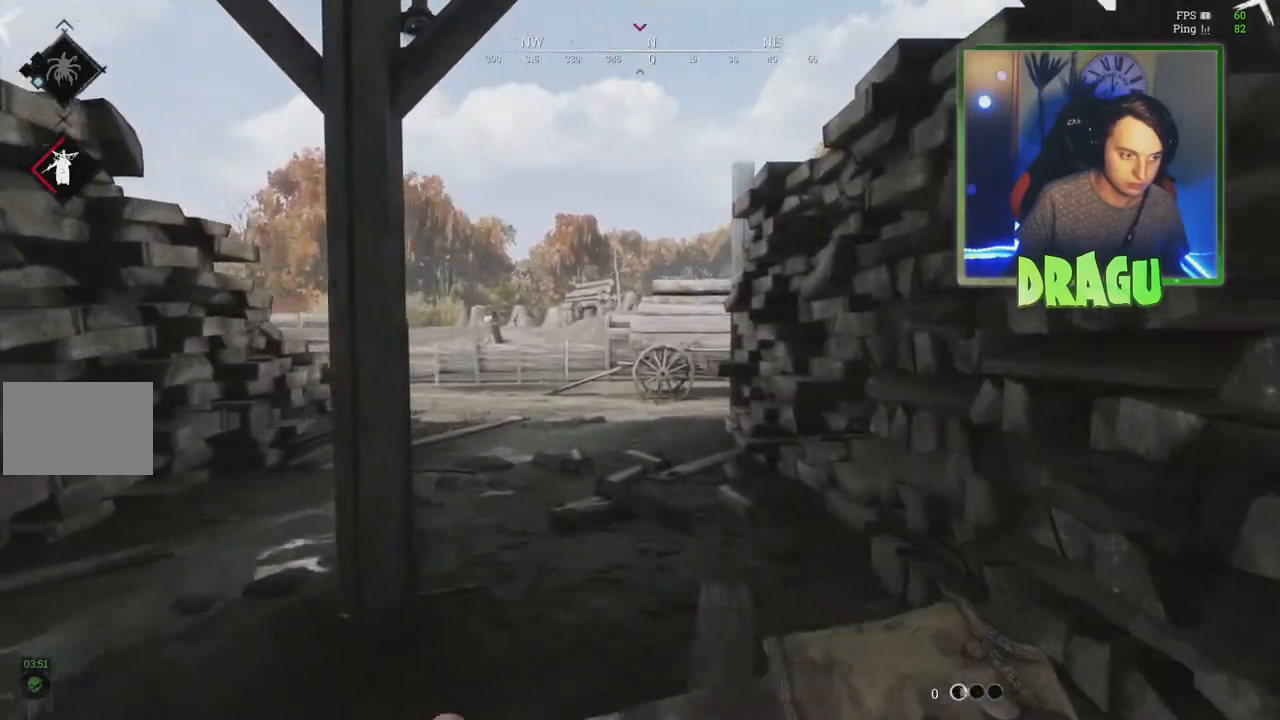
{"keys": ["shift", "w"], "mouse": [], "events": [[84, "1", "down"], [184, "1", "up"], [367, "shift", "down"]]}
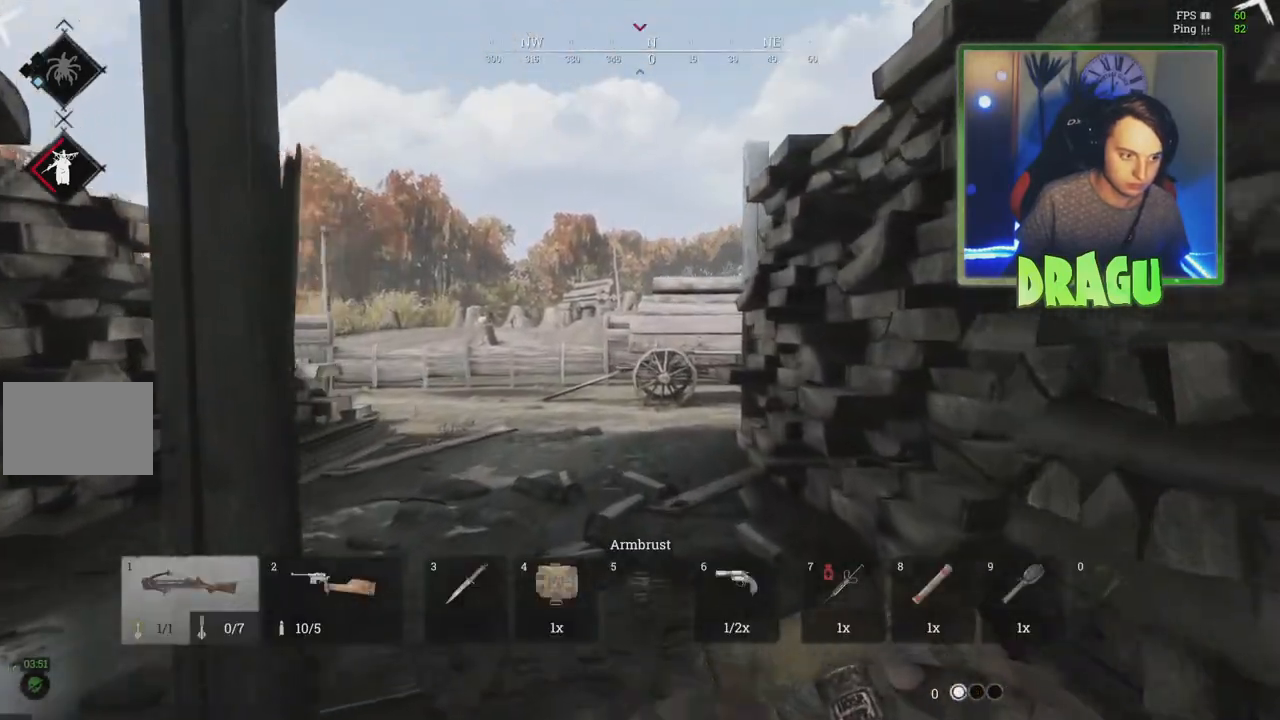
{"keys": ["d", "shift", "w"], "mouse": [], "events": [[417, "d", "down"]]}
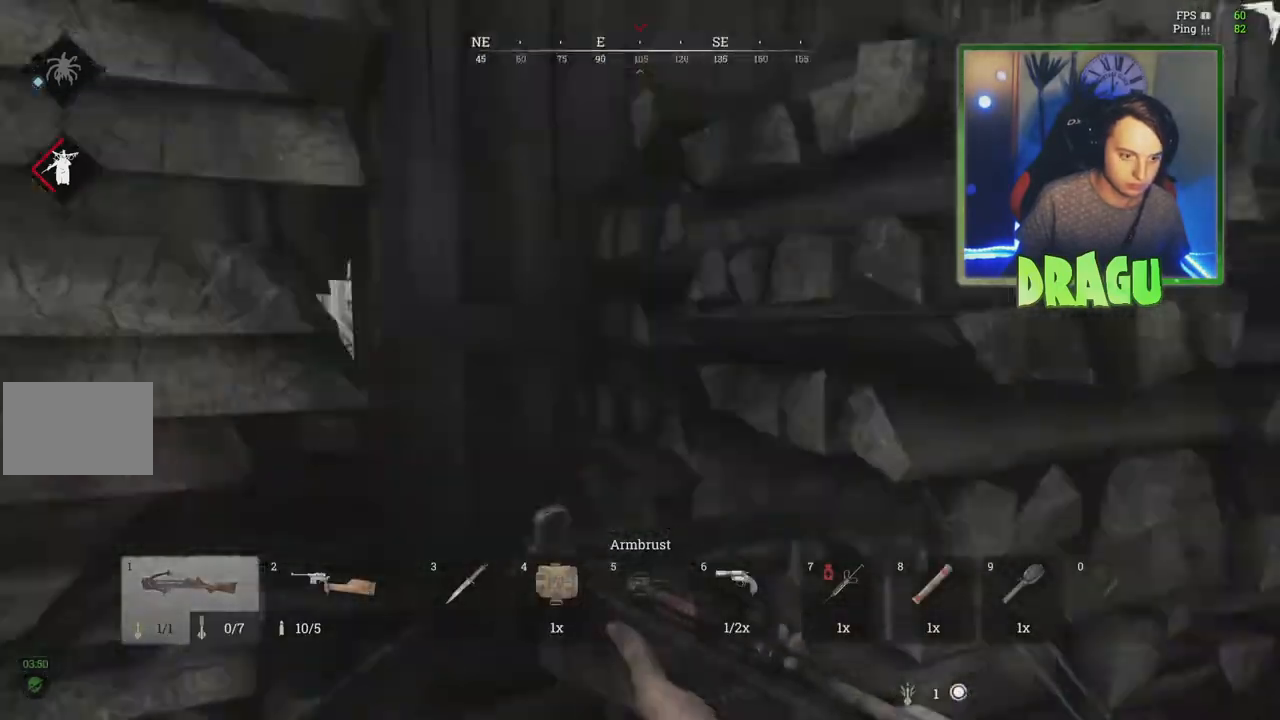
{"keys": ["d", "shift", "w"], "mouse": [], "events": []}
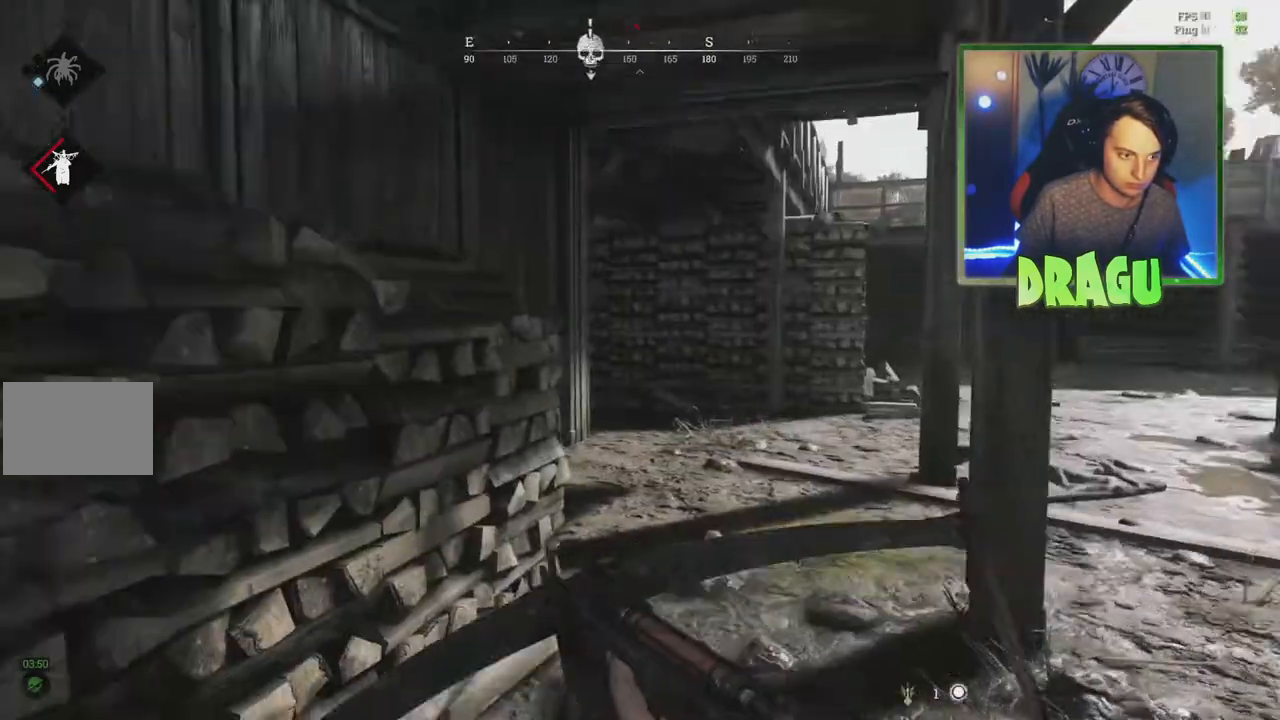
{"keys": ["d", "shift", "w"], "mouse": [], "events": [[267, "shift", "up"], [417, "shift", "down"]]}
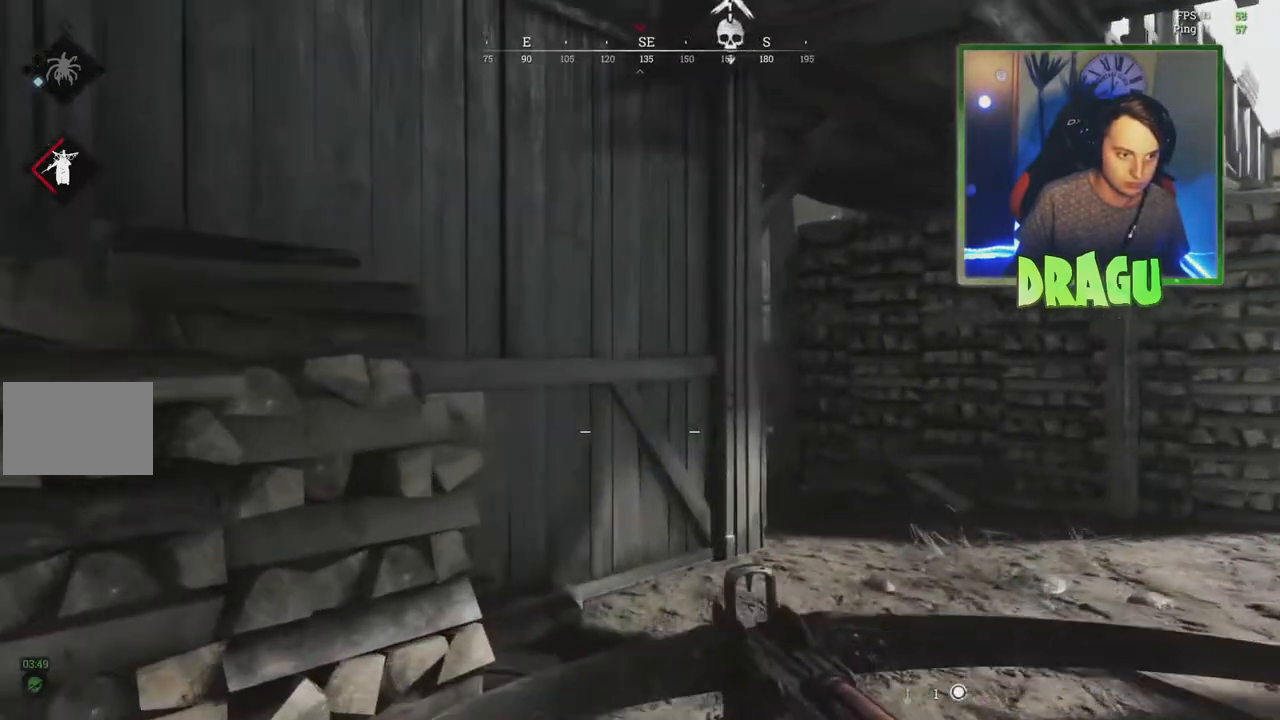
{"keys": ["shift", "w"], "mouse": [], "events": [[267, "d", "up"]]}
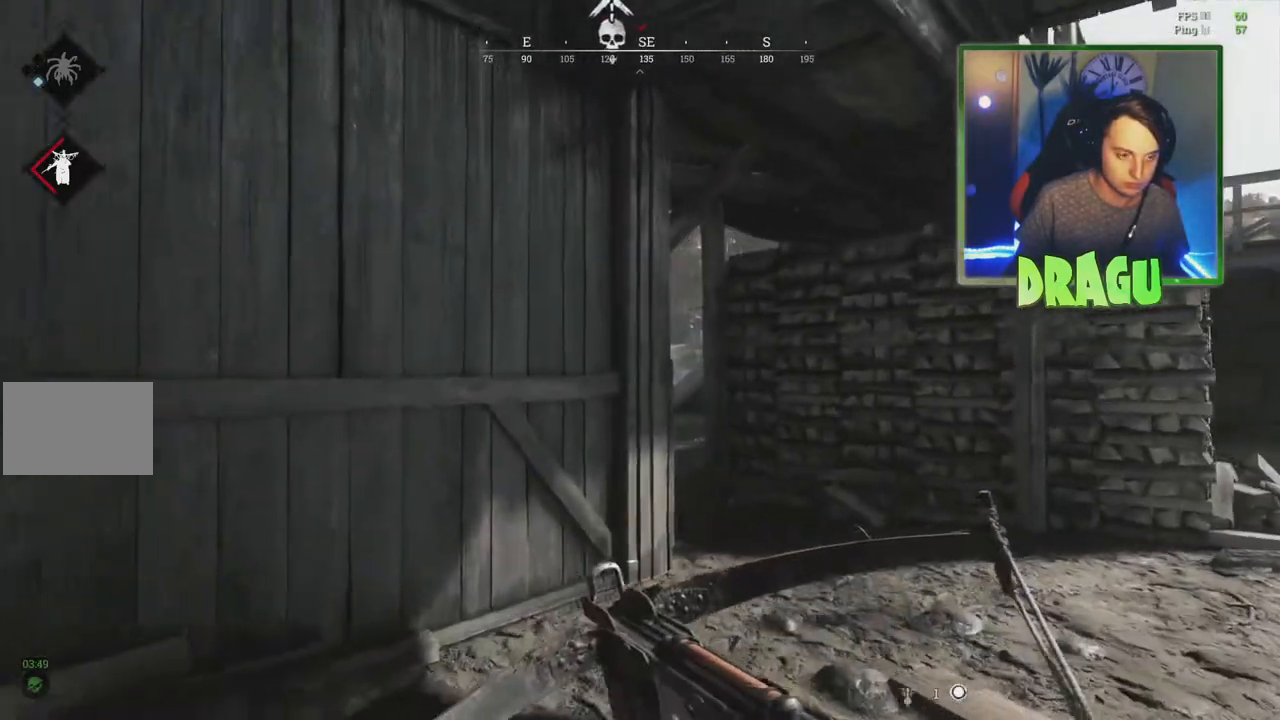
{"keys": ["d", "w"], "mouse": [], "events": [[50, "d", "down"], [183, "shift", "up"]]}
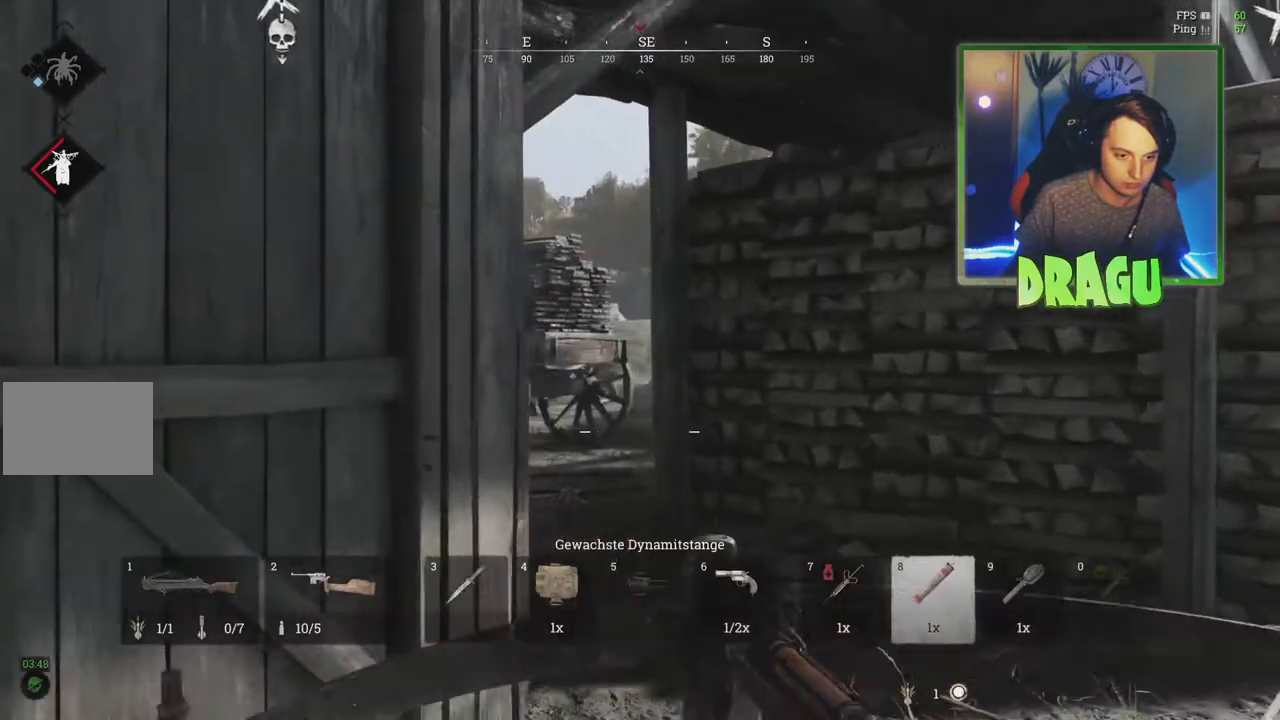
{"keys": ["d", "shift", "w"], "mouse": [], "events": [[167, "w", "up"], [417, "w", "down"], [434, "shift", "down"]]}
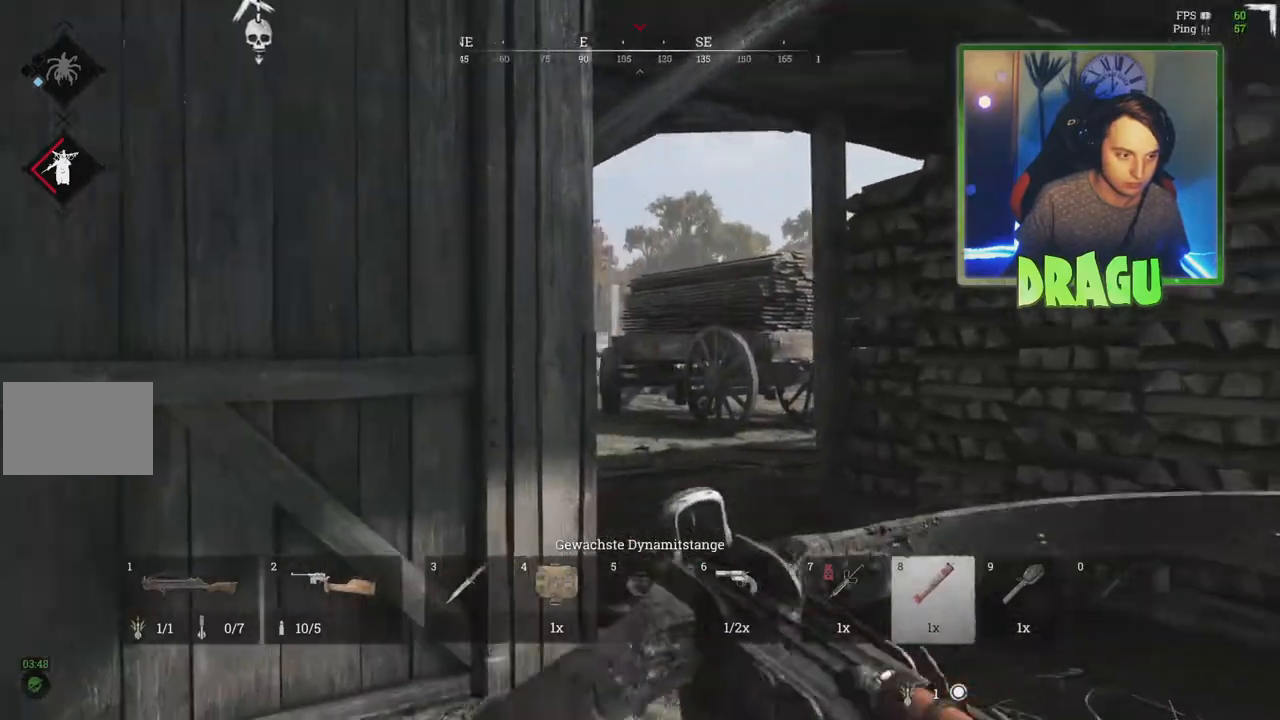
{"keys": ["a"], "mouse": ["left"], "events": [[200, "d", "up"], [250, "mouse_left", "down"], [283, "a", "down"], [434, "w", "up"], [500, "shift", "up"]]}
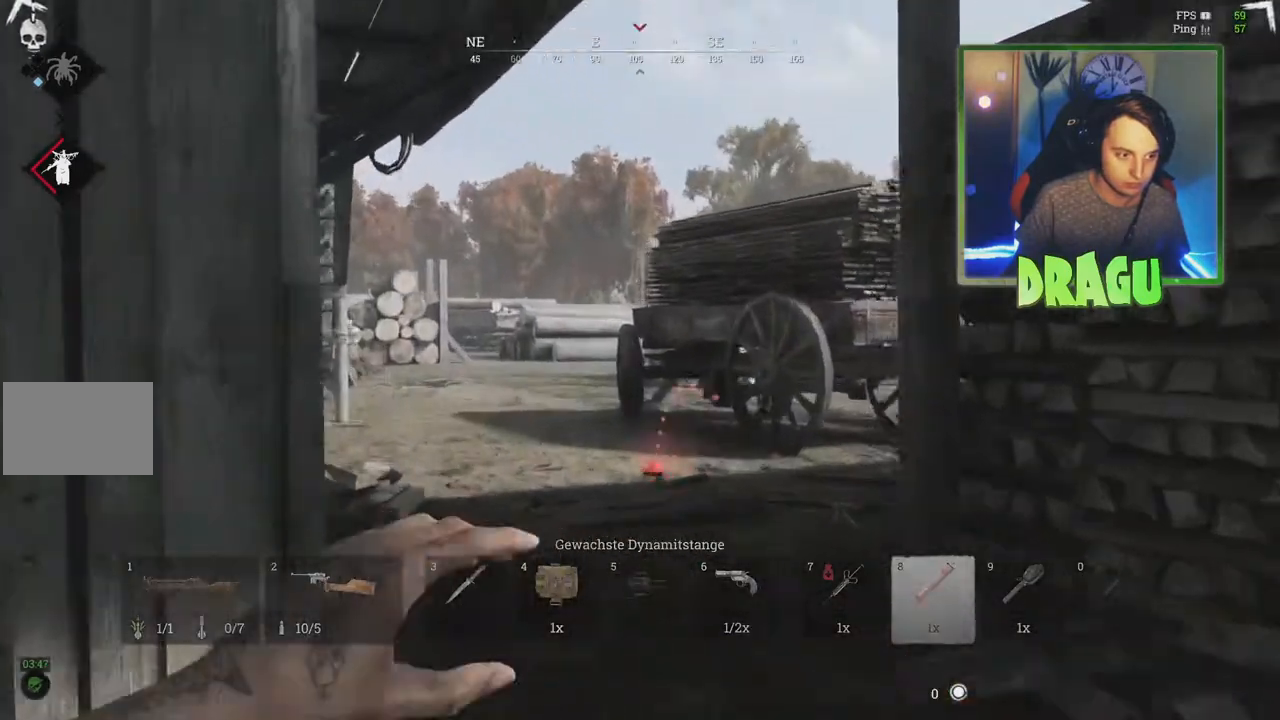
{"keys": ["a"], "mouse": ["left"], "events": [[284, "a", "up"], [317, "d", "down"], [484, "a", "down"], [484, "d", "up"]]}
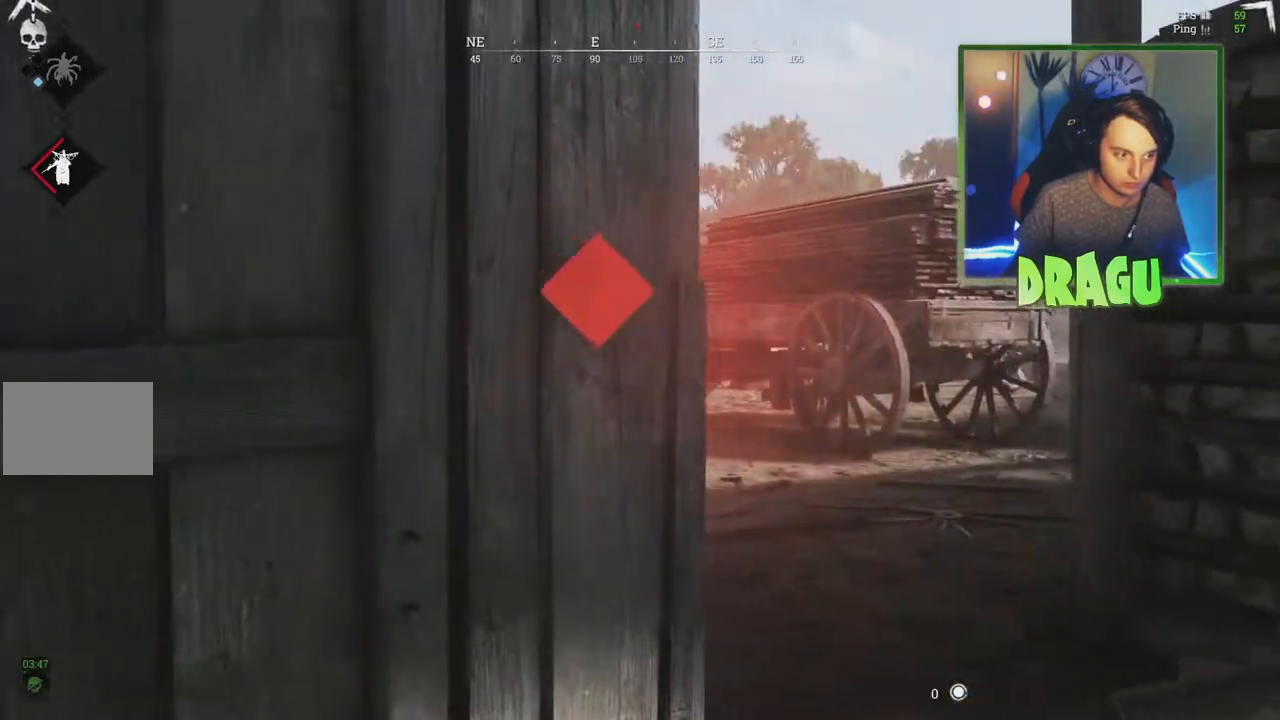
{"keys": ["s"], "mouse": ["left"], "events": [[283, "s", "down"], [350, "a", "up"], [383, "d", "down"], [484, "d", "up"]]}
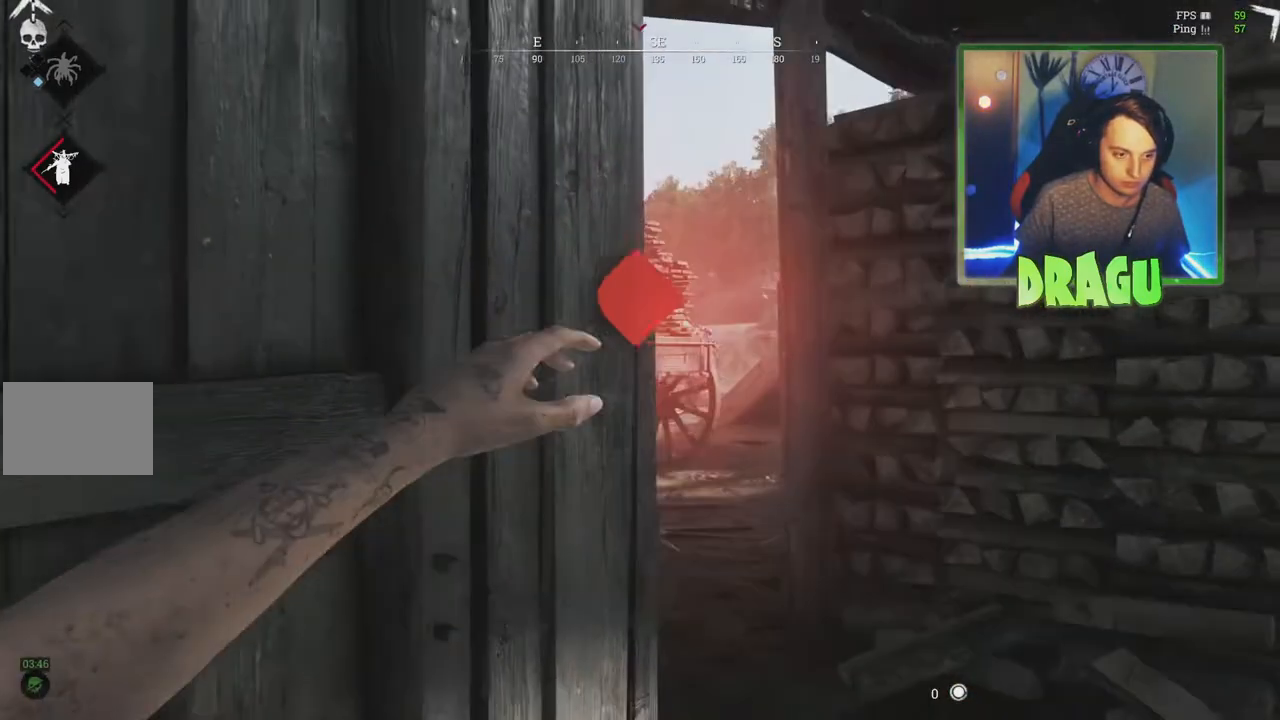
{"keys": ["d", "shift", "w"], "mouse": ["left"], "events": [[50, "a", "down"], [234, "a", "up"], [234, "d", "down"], [301, "s", "up"], [501, "shift", "down"], [501, "w", "down"]]}
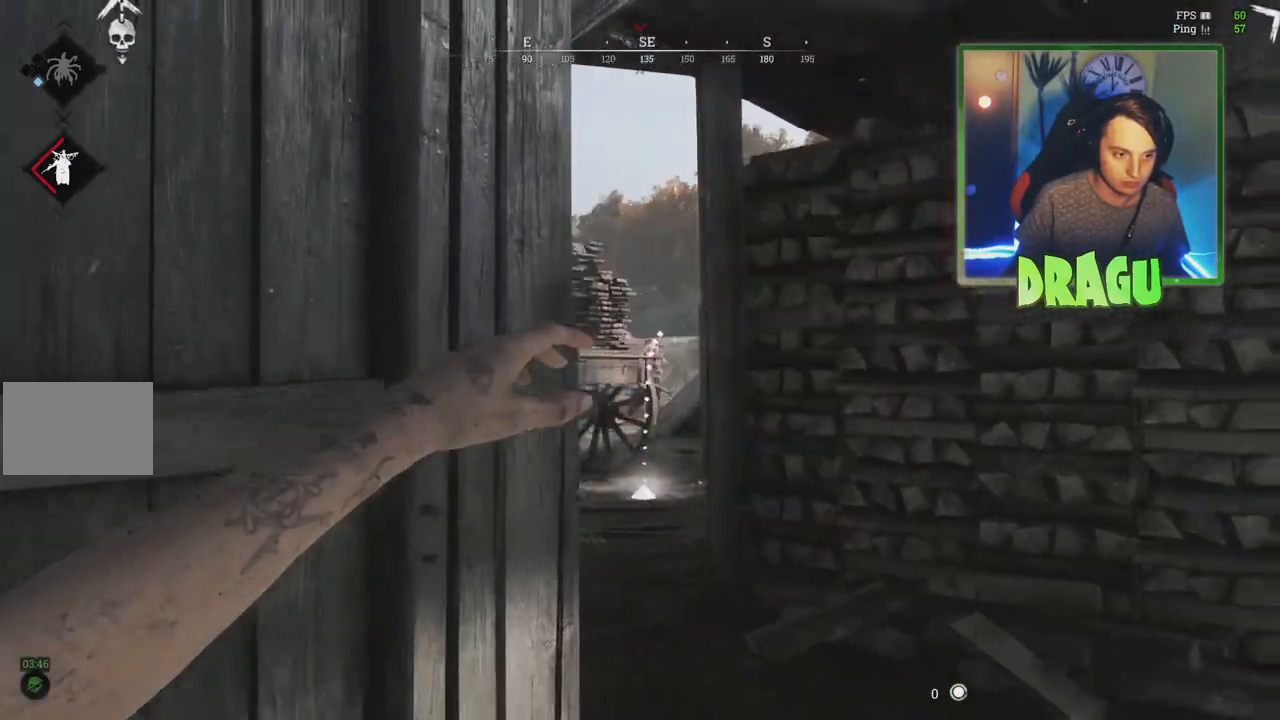
{"keys": ["d", "shift", "w"], "mouse": ["left"], "events": []}
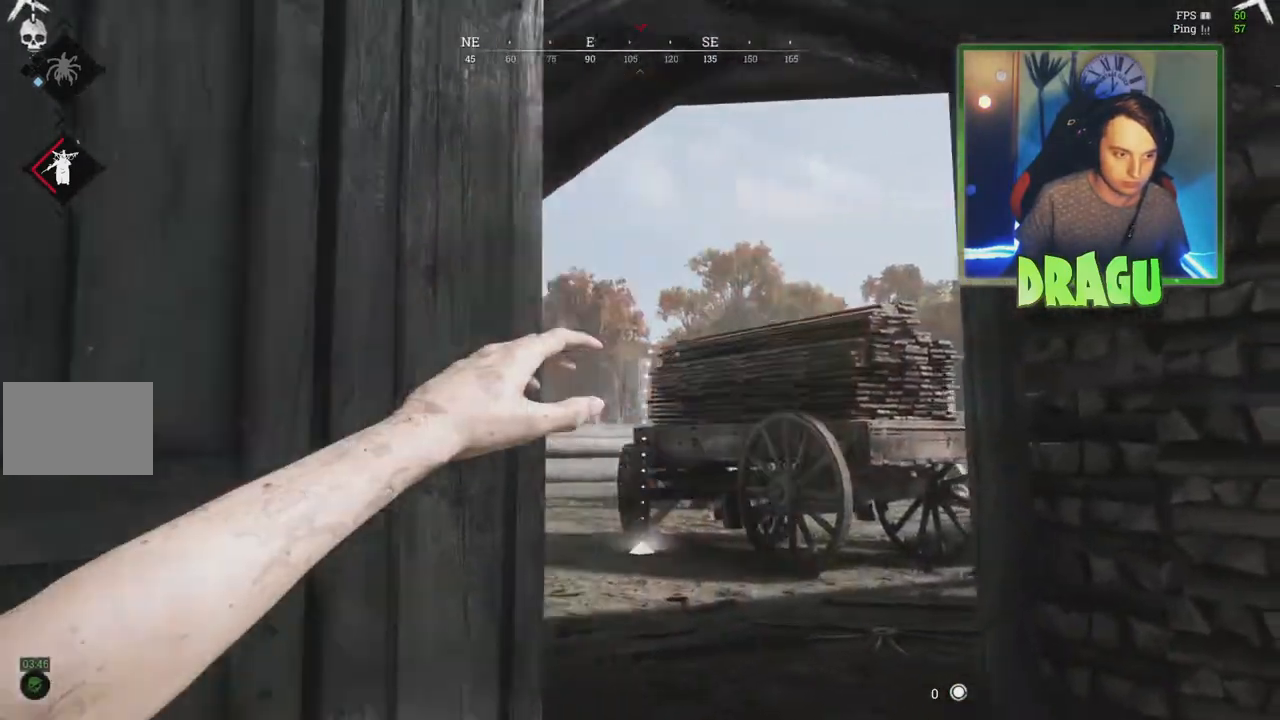
{"keys": ["d"], "mouse": ["left"], "events": [[134, "shift", "up"], [234, "w", "up"]]}
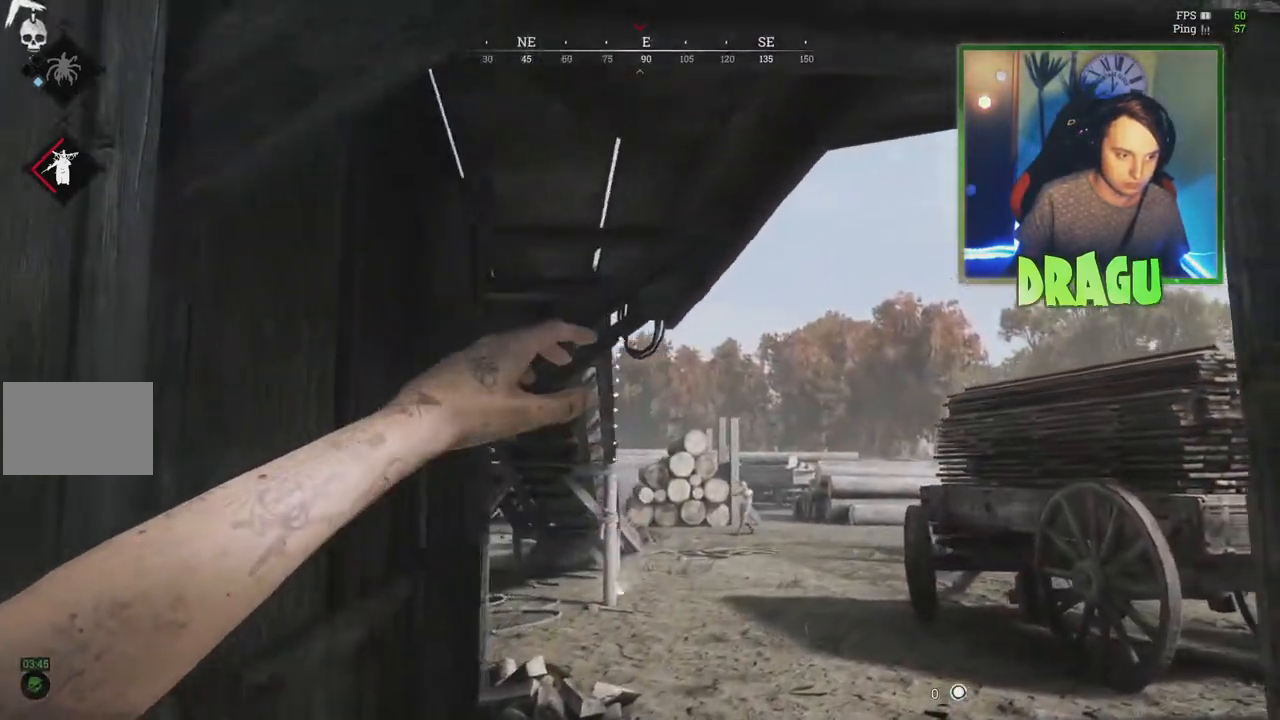
{"keys": ["d"], "mouse": [], "events": [[150, "mouse_left", "up"], [350, "ctrl", "down"], [484, "ctrl", "up"]]}
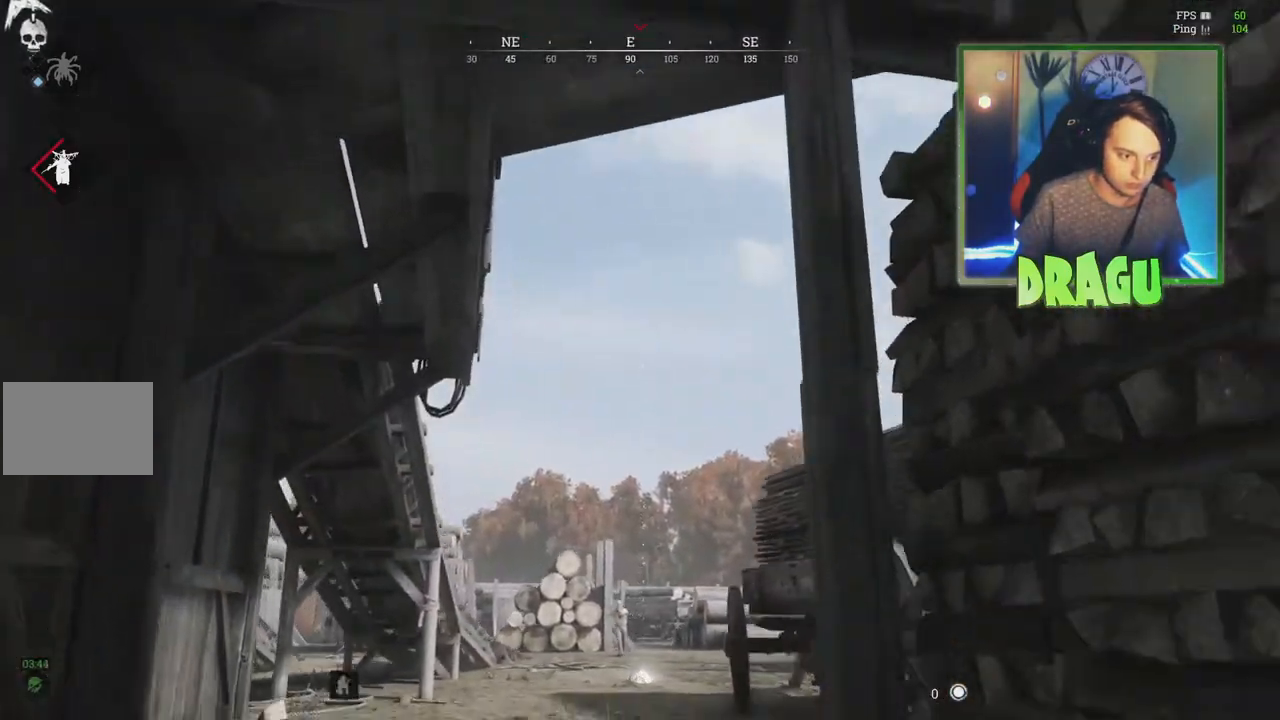
{"keys": ["a", "shift", "w"], "mouse": [], "events": [[301, "a", "down"], [317, "shift", "down"], [317, "w", "down"], [367, "d", "up"]]}
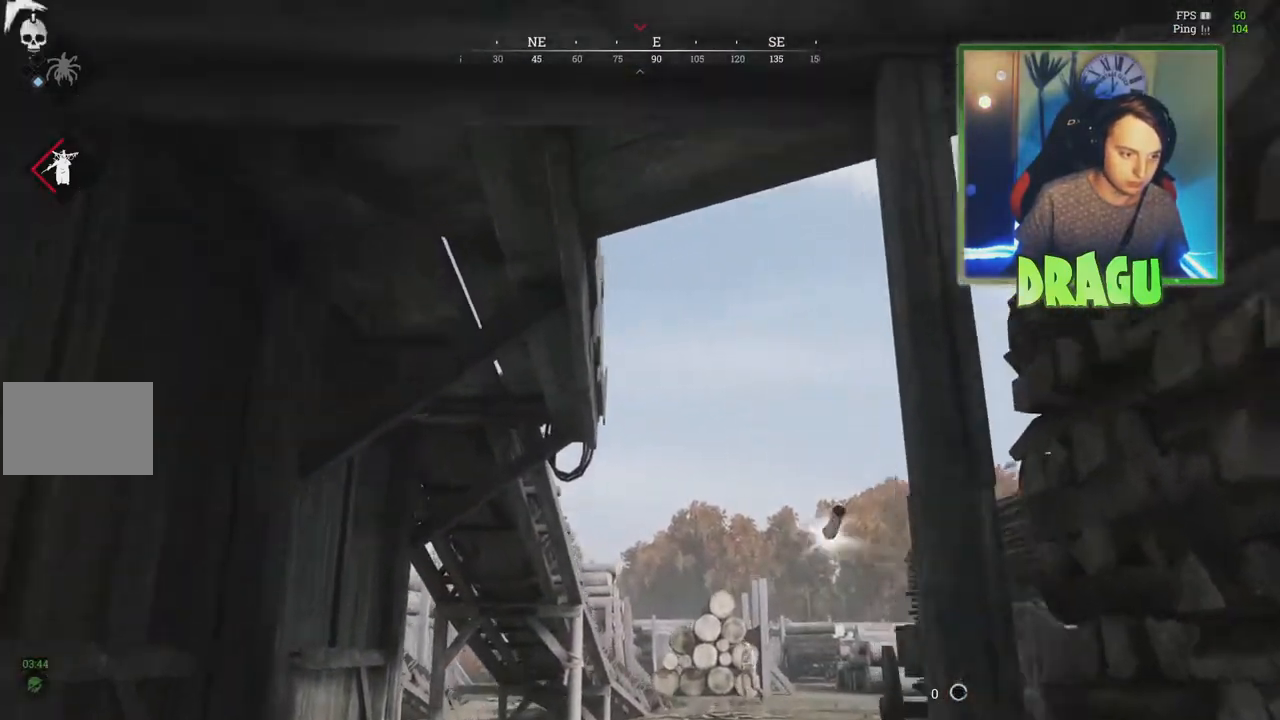
{"keys": ["d", "s"], "mouse": ["right"], "events": [[100, "w", "up"], [317, "s", "down"], [417, "mouse_right", "down"], [450, "a", "up"], [450, "d", "down"], [450, "shift", "up"]]}
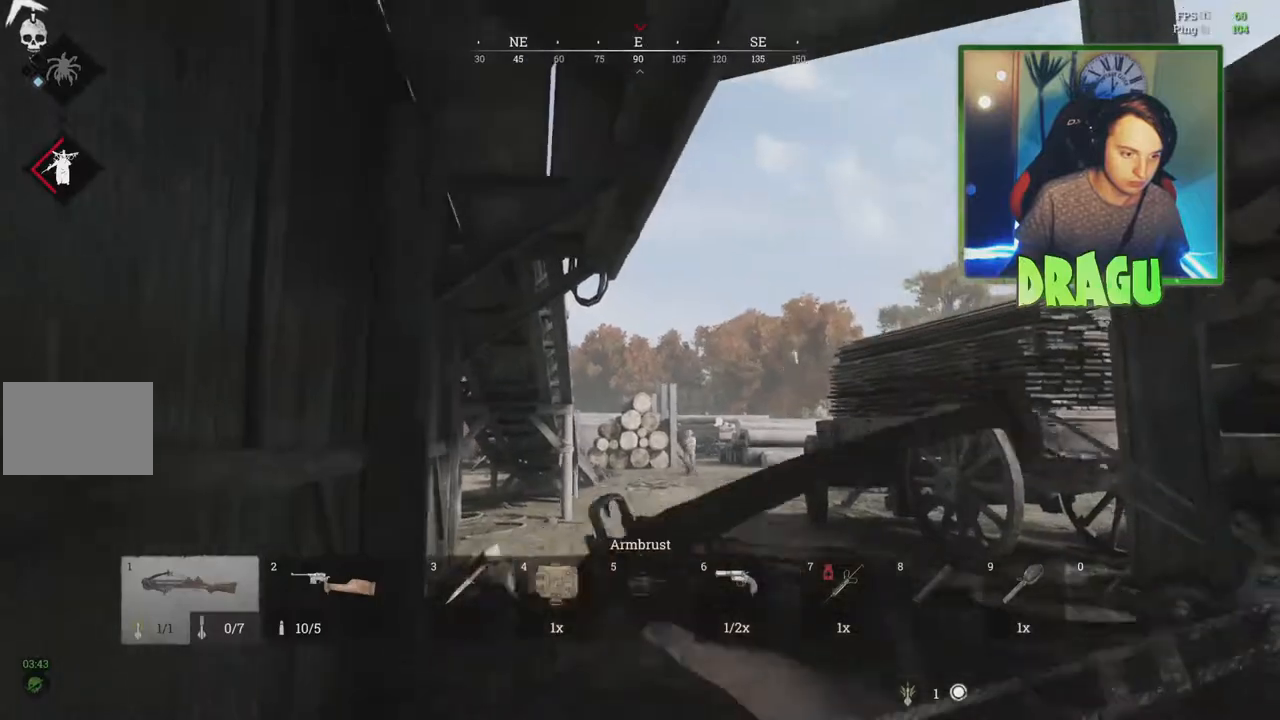
{"keys": ["d"], "mouse": ["left", "right"], "events": [[84, "s", "up"], [434, "mouse_left", "down"]]}
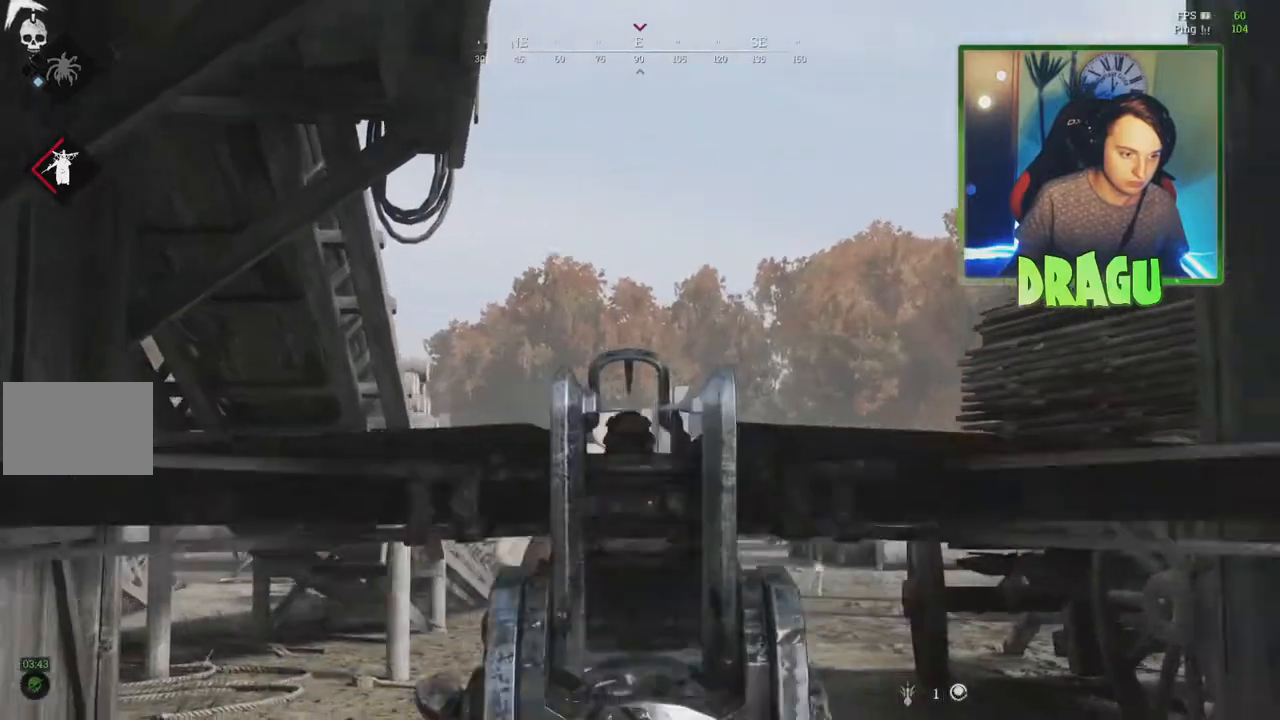
{"keys": ["d"], "mouse": [], "events": [[117, "mouse_left", "up"], [250, "mouse_right", "up"], [300, "2", "down"], [417, "2", "up"]]}
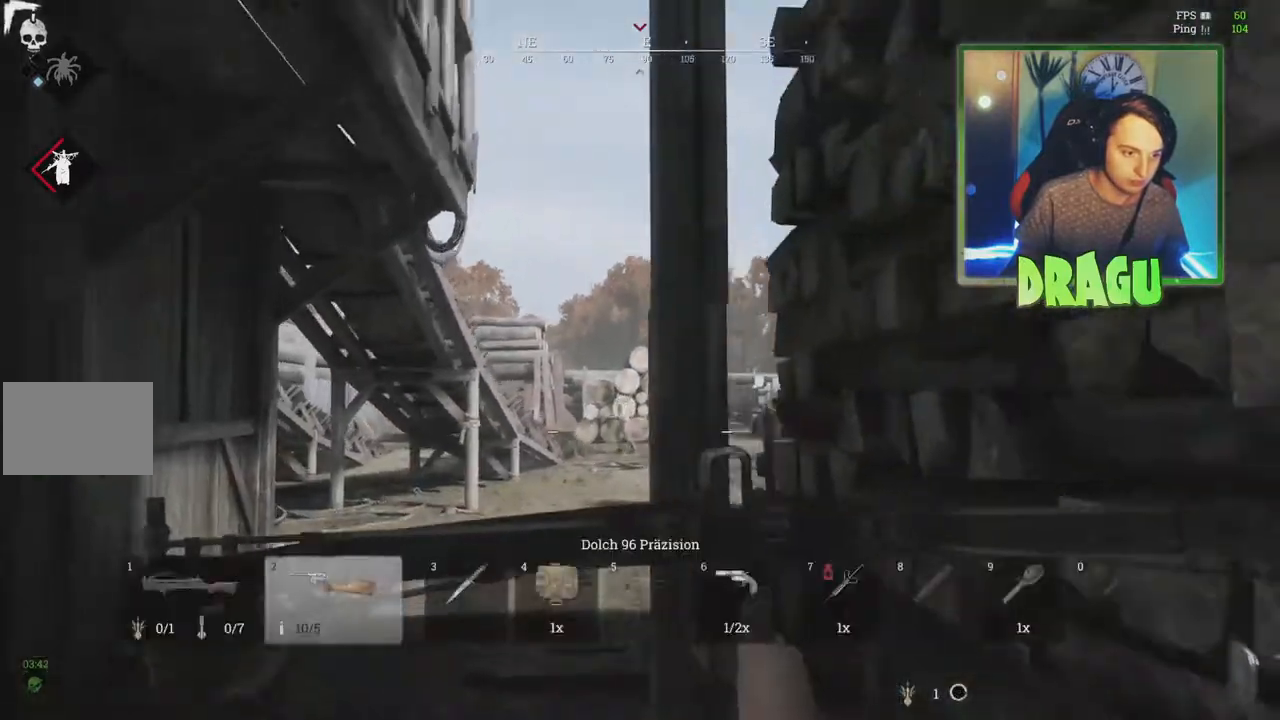
{"keys": ["a", "ctrl"], "mouse": ["right"], "events": [[117, "a", "down"], [251, "d", "up"], [401, "mouse_right", "down"], [434, "ctrl", "down"]]}
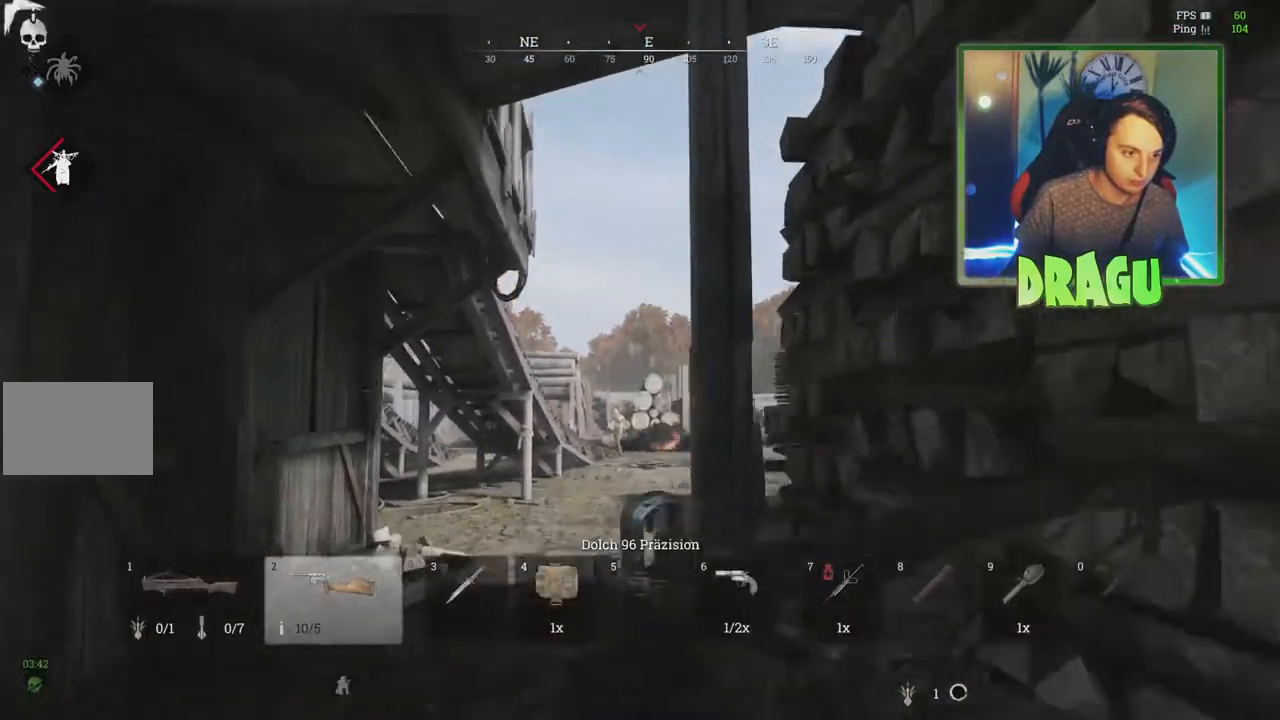
{"keys": ["a"], "mouse": ["right"], "events": [[83, "ctrl", "up"]]}
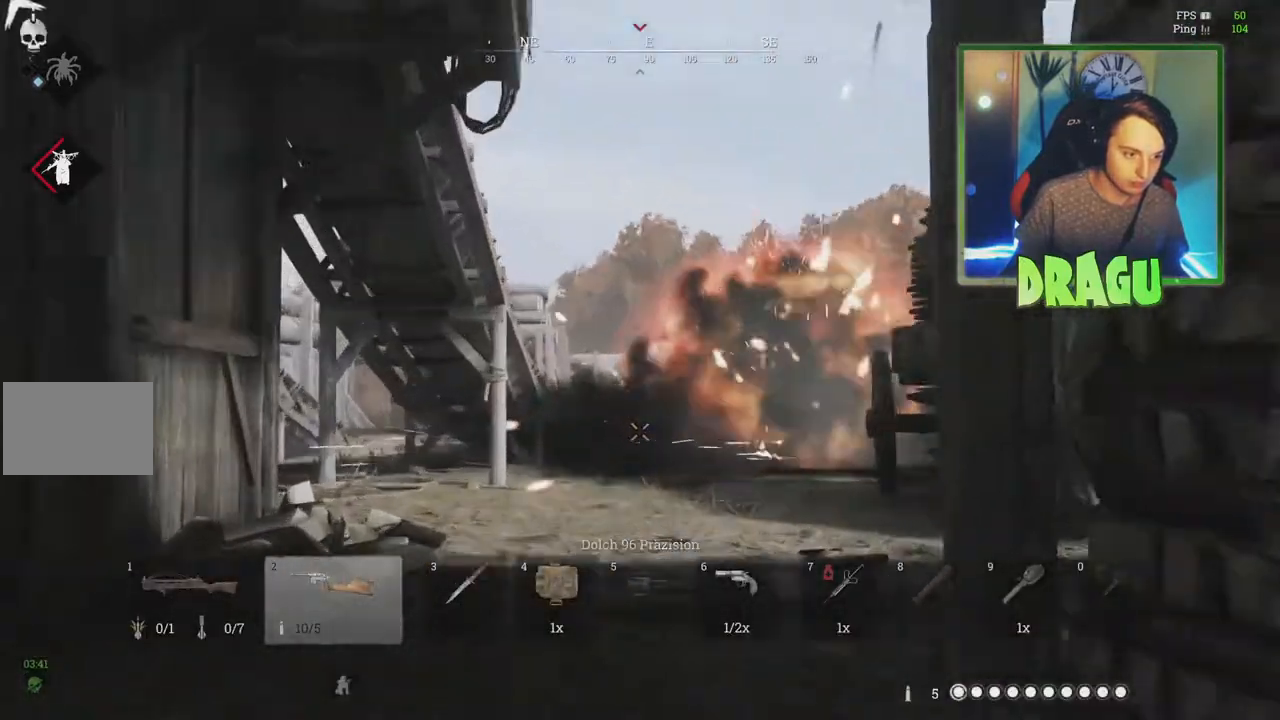
{"keys": ["a"], "mouse": ["right"], "events": [[116, "ctrl", "down"], [233, "ctrl", "up"], [283, "mouse_left", "down"], [433, "mouse_left", "up"]]}